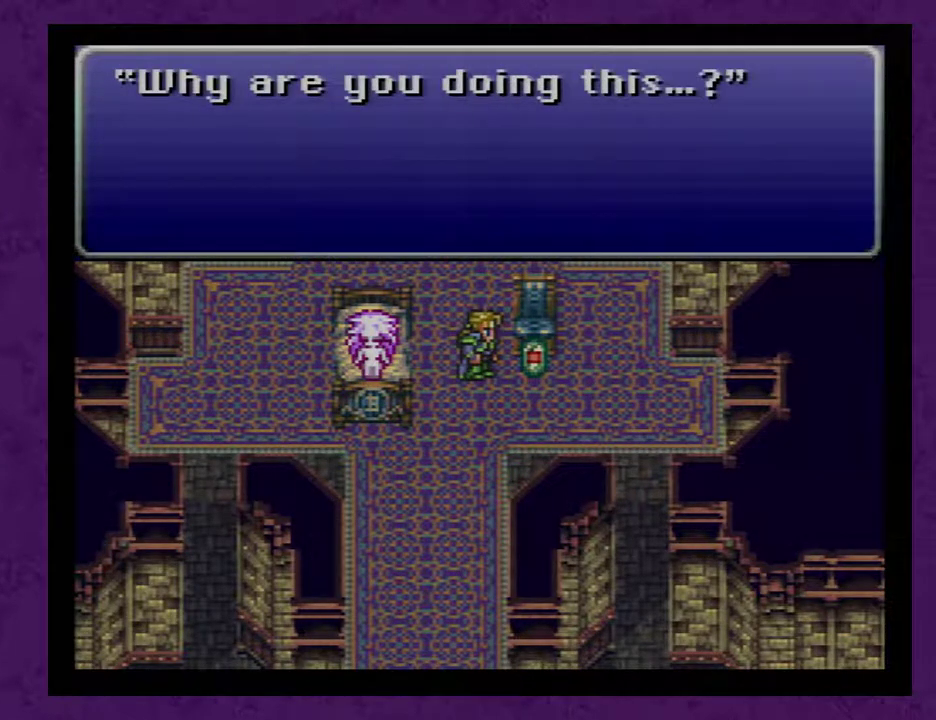
Gameplay with a controller (Nintendo layout); each line is a JSON object with the inputs held at the frame after it. "events" lists button and stick changes between this image and that frame as [ms after this image, input, new state], when the widget could be followed in between. Not read: DPAD_DOWN L3 R3.
{"buttons": ["DPAD_UP"], "events": [[67, "A", "down"], [167, "A", "up"], [217, "A", "down"], [317, "DPAD_UP", "down"], [350, "A", "up"], [417, "A", "down"], [500, "A", "up"]]}
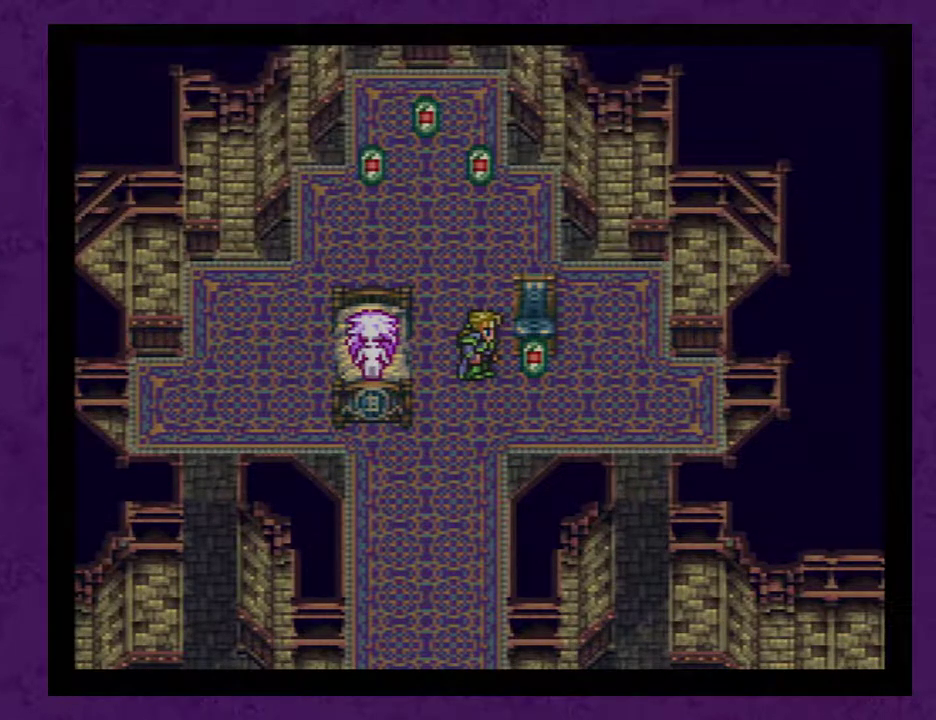
{"buttons": ["A", "DPAD_UP"], "events": [[100, "A", "down"], [200, "A", "up"], [283, "A", "down"], [383, "A", "up"], [450, "A", "down"]]}
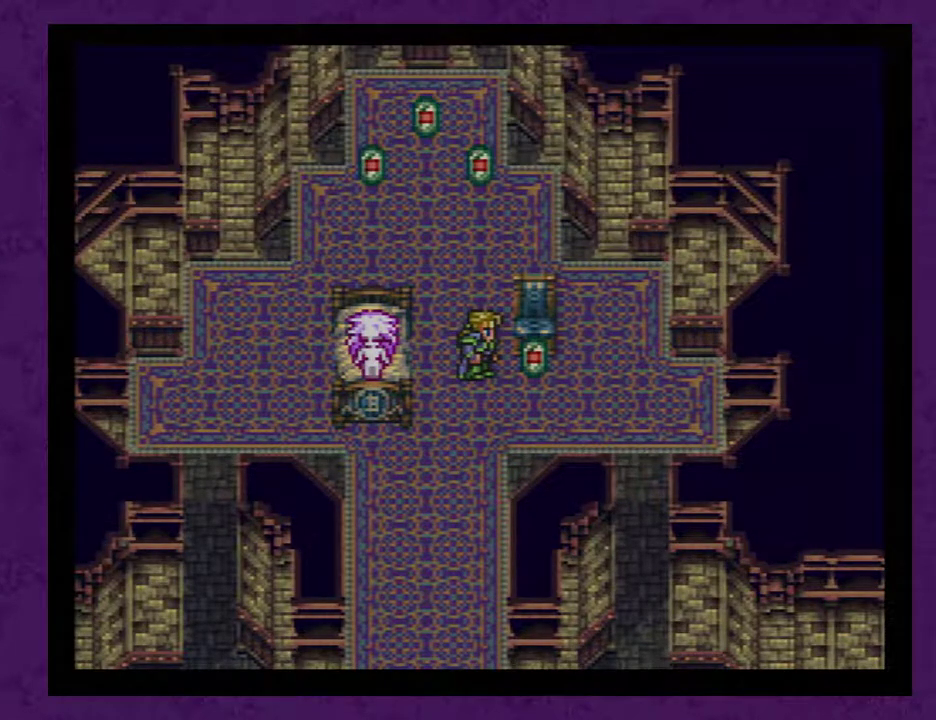
{"buttons": ["A", "DPAD_UP"], "events": [[67, "A", "up"], [133, "A", "down"], [217, "A", "up"], [317, "A", "down"], [417, "A", "up"], [467, "A", "down"]]}
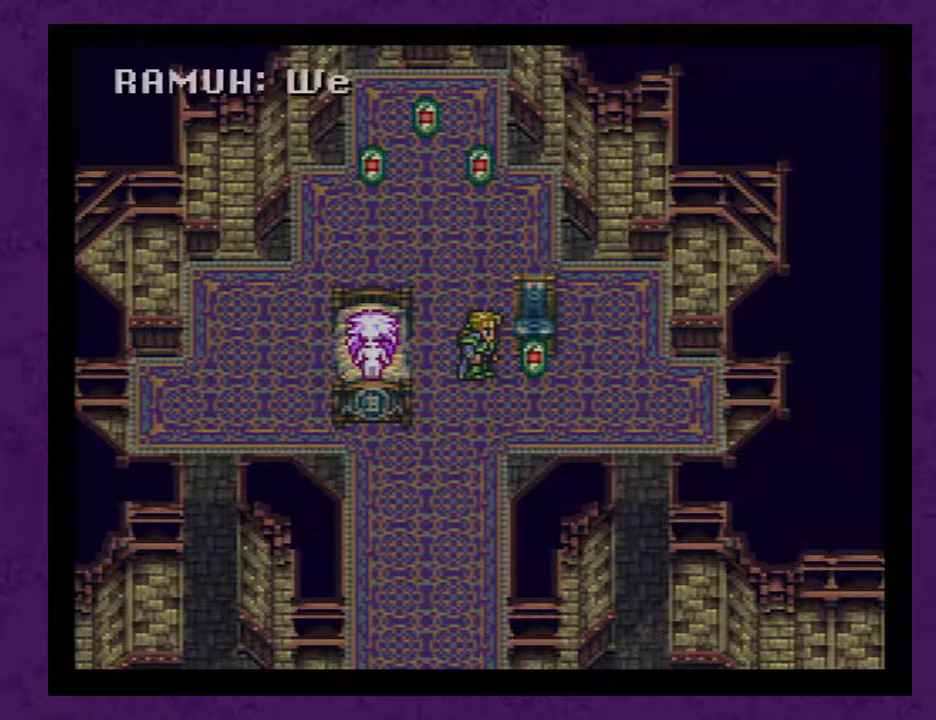
{"buttons": [], "events": [[100, "A", "up"], [167, "A", "down"], [250, "A", "up"], [317, "DPAD_UP", "up"], [350, "A", "down"], [467, "A", "up"]]}
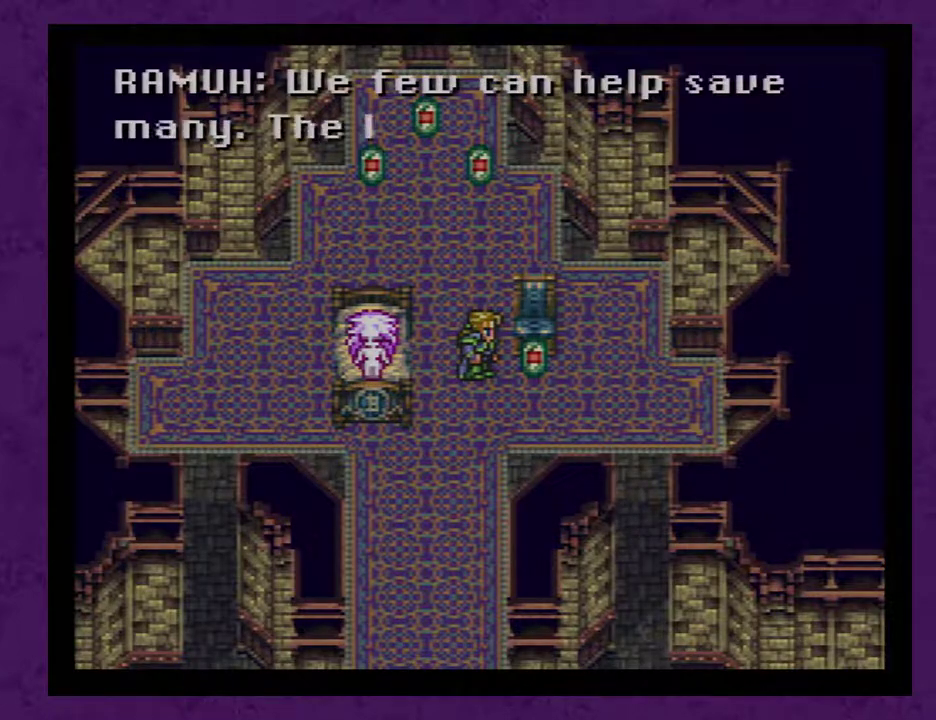
{"buttons": [], "events": [[33, "A", "down"], [167, "A", "up"], [217, "A", "down"], [317, "A", "up"], [417, "A", "down"], [500, "A", "up"]]}
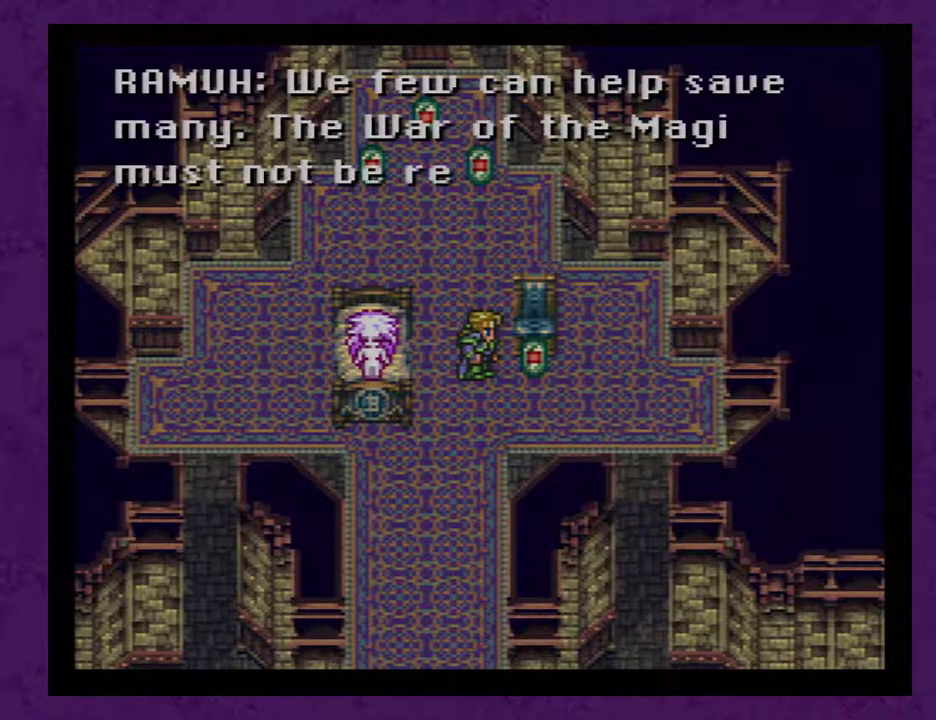
{"buttons": [], "events": [[67, "A", "down"], [167, "A", "up"], [217, "A", "down"], [317, "A", "up"], [417, "A", "down"], [467, "A", "up"]]}
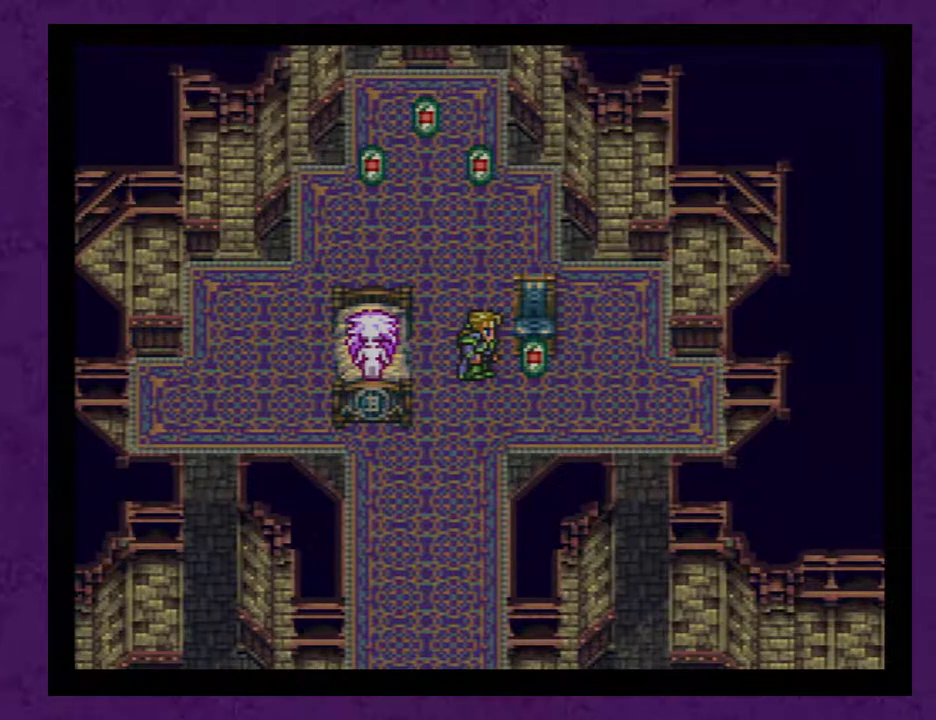
{"buttons": ["DPAD_UP"], "events": [[133, "DPAD_UP", "down"]]}
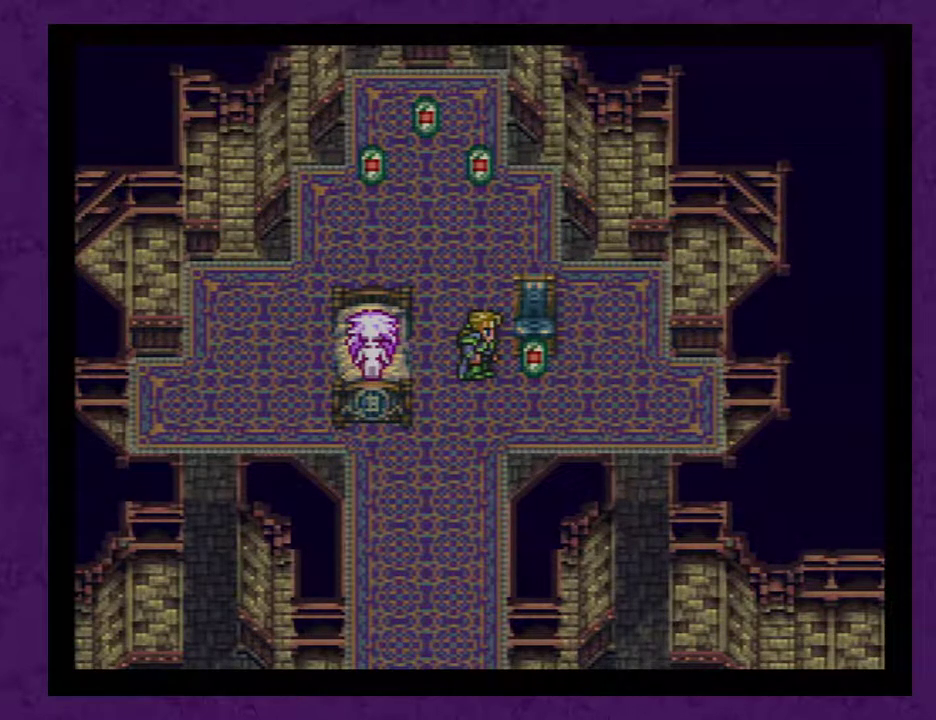
{"buttons": ["DPAD_UP"], "events": []}
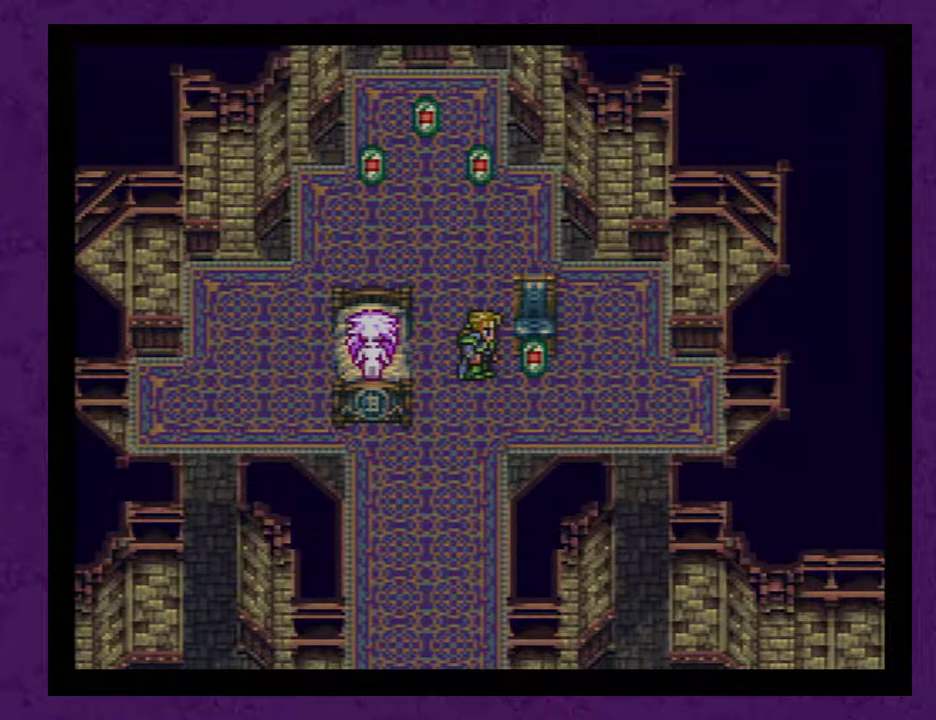
{"buttons": ["DPAD_UP"], "events": []}
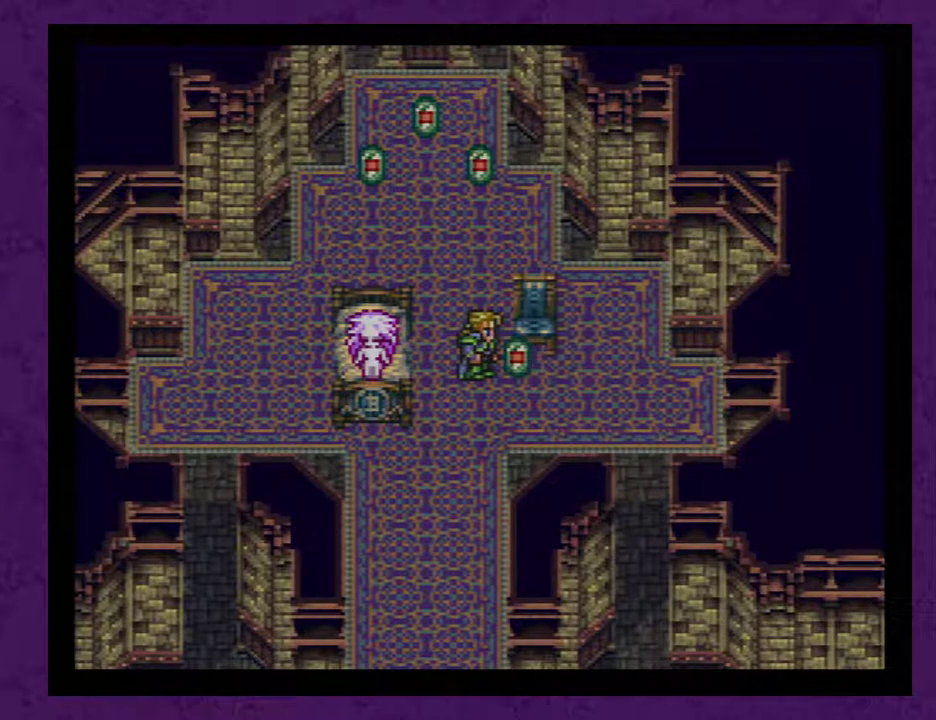
{"buttons": ["DPAD_UP"], "events": []}
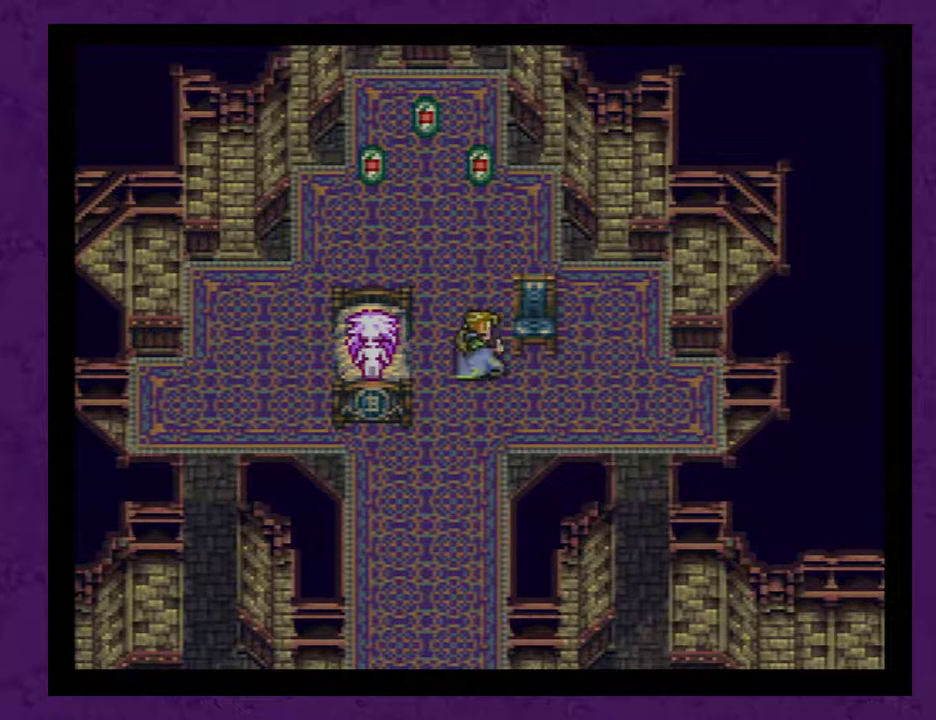
{"buttons": ["DPAD_UP"], "events": []}
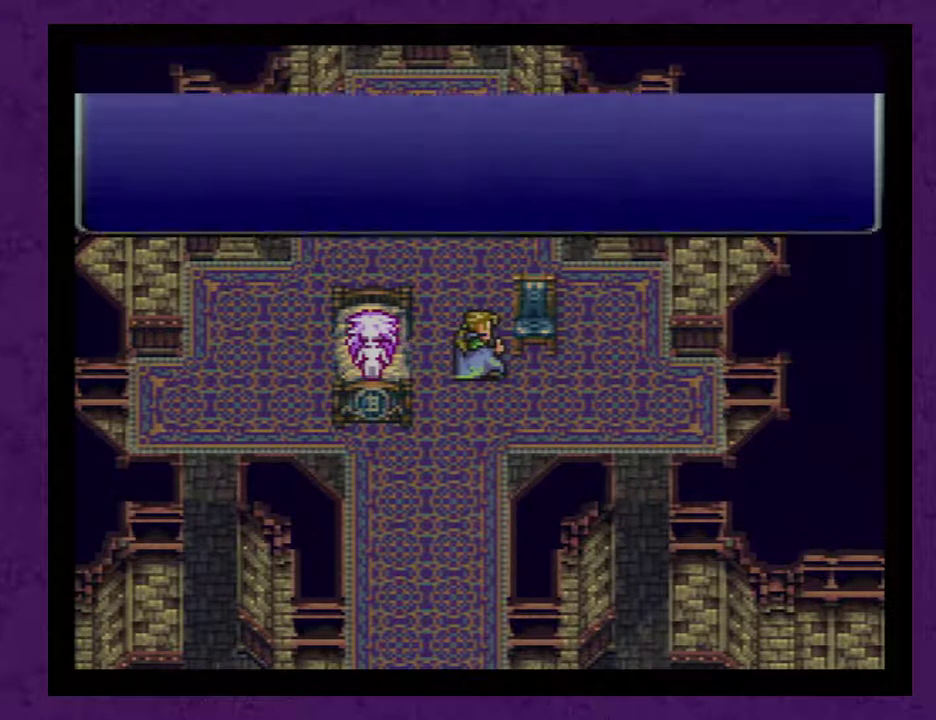
{"buttons": ["DPAD_UP"], "events": [[117, "A", "down"], [183, "A", "up"], [267, "A", "down"], [333, "A", "up"], [433, "A", "down"], [483, "A", "up"]]}
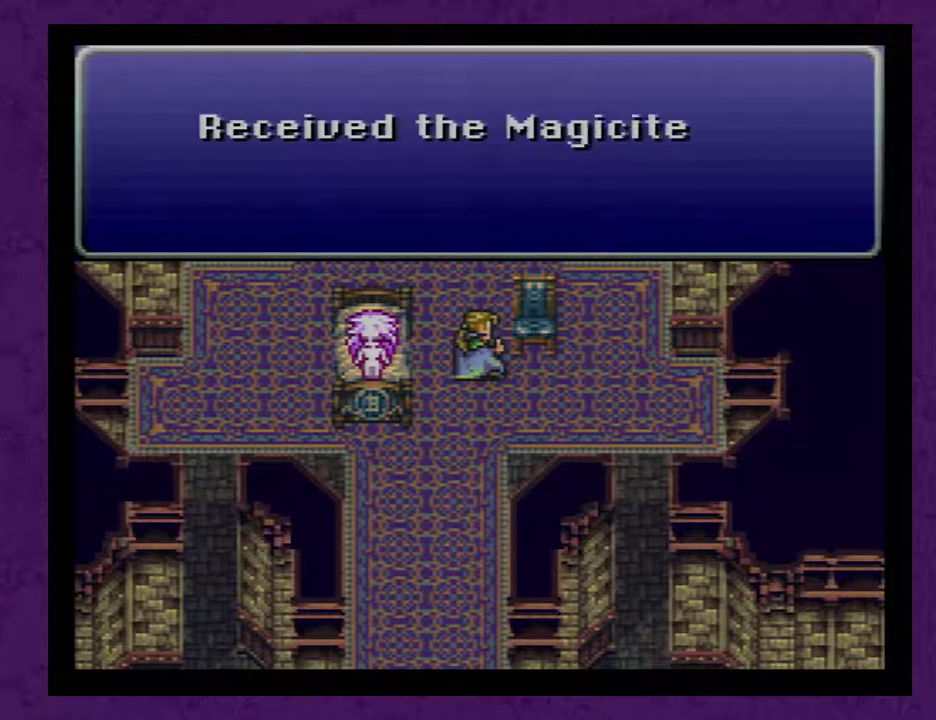
{"buttons": ["A", "DPAD_UP"], "events": [[50, "A", "down"], [117, "A", "up"], [200, "A", "down"], [300, "A", "up"], [383, "A", "down"]]}
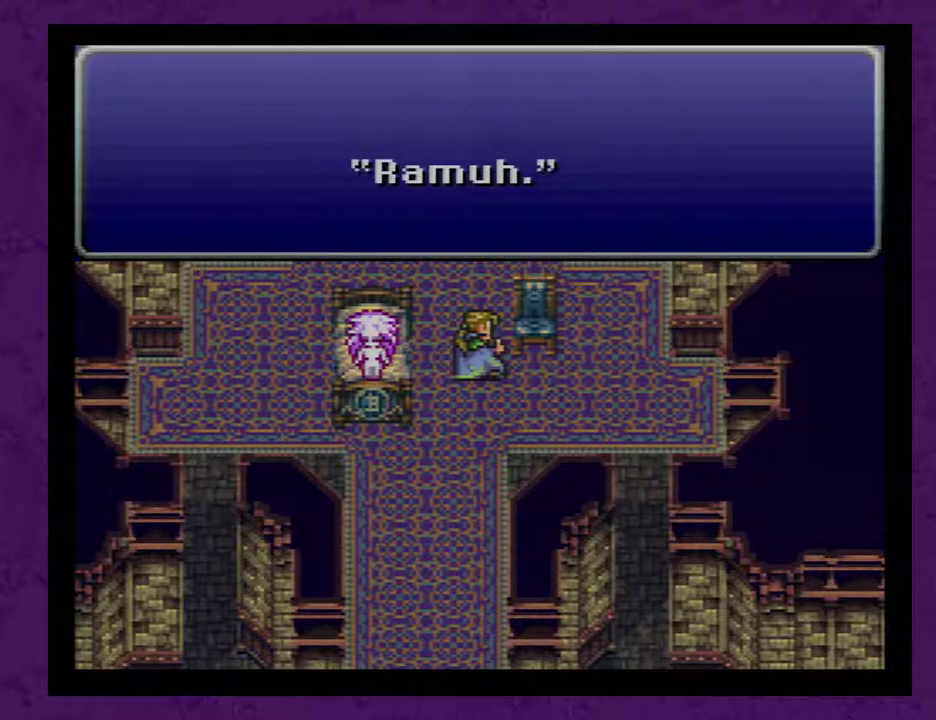
{"buttons": ["DPAD_UP"], "events": [[17, "A", "up"], [50, "A", "down"], [167, "A", "up"]]}
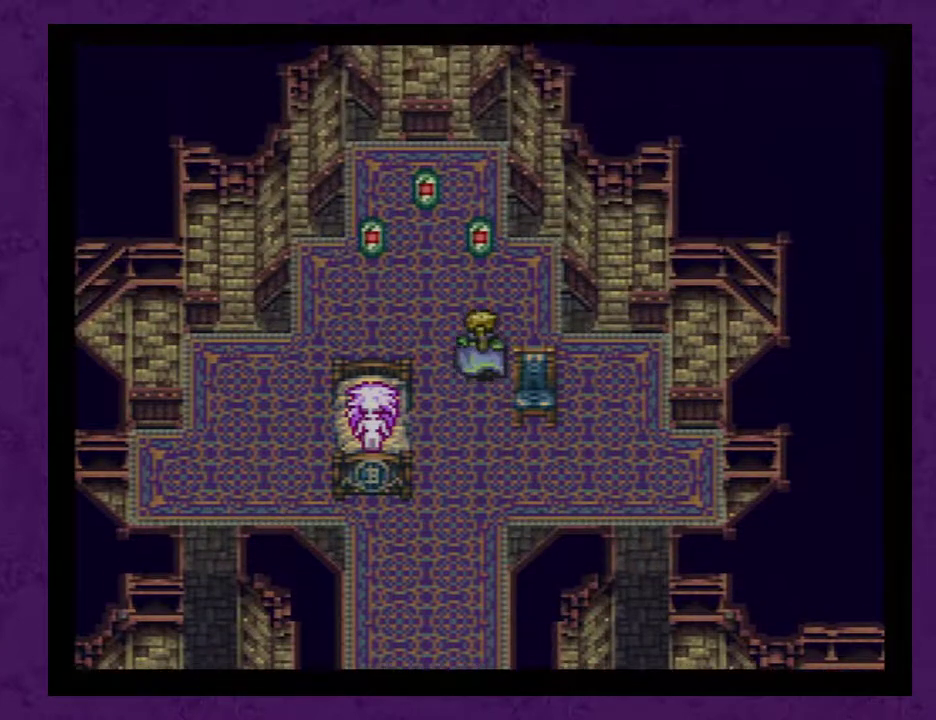
{"buttons": [], "events": [[133, "A", "down"], [233, "A", "up"], [283, "A", "down"], [383, "DPAD_UP", "up"], [417, "A", "up"]]}
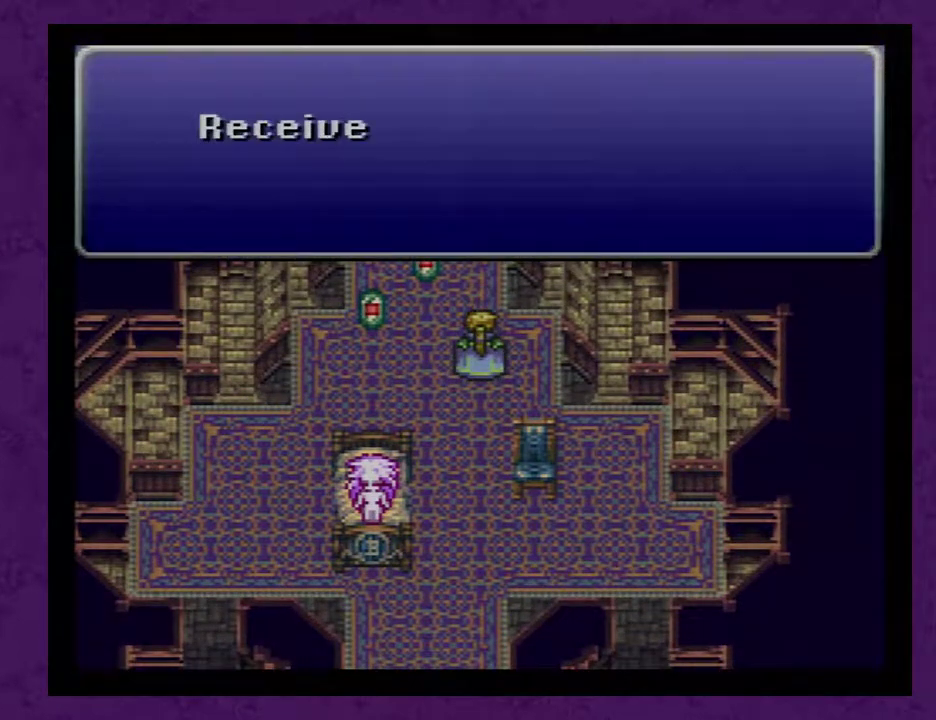
{"buttons": ["A"], "events": [[67, "DPAD_UP", "down"], [183, "A", "down"], [217, "DPAD_UP", "up"], [250, "A", "up"], [317, "A", "down"], [433, "A", "up"], [500, "A", "down"]]}
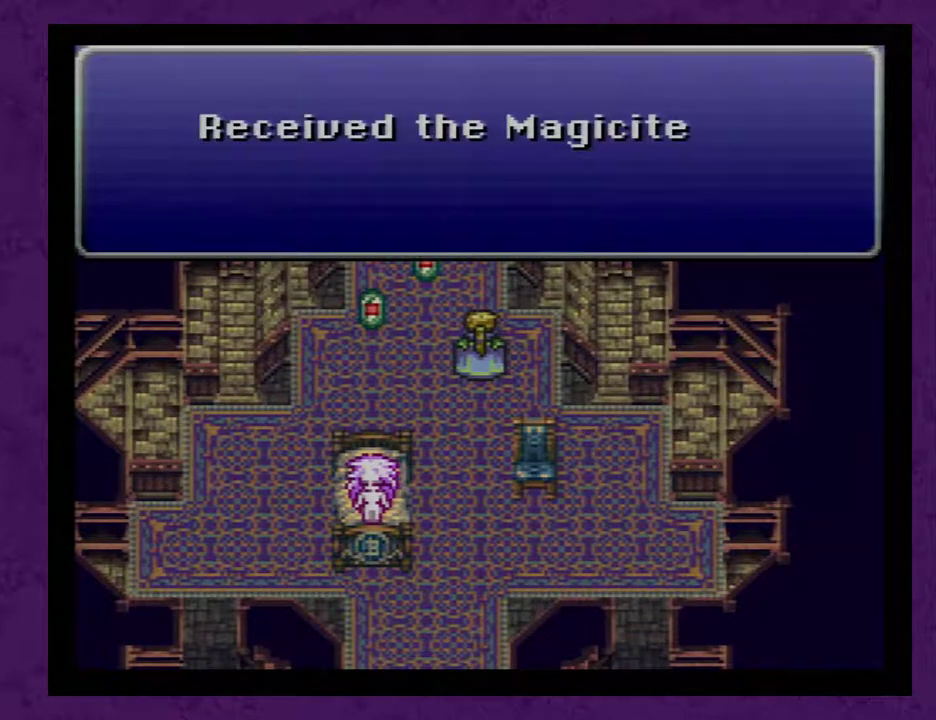
{"buttons": [], "events": [[117, "A", "up"], [183, "DPAD_UP", "down"], [250, "A", "down"], [367, "A", "up"], [450, "A", "down"], [450, "DPAD_UP", "up"], [483, "A", "up"]]}
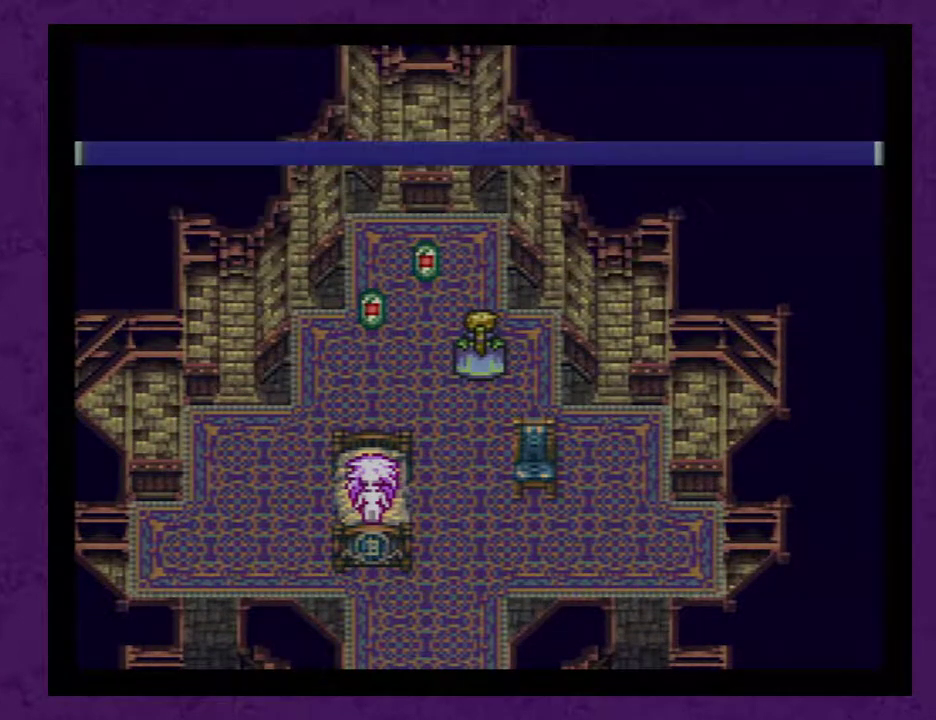
{"buttons": [], "events": [[117, "DPAD_LEFT", "down"], [300, "DPAD_LEFT", "up"], [333, "DPAD_UP", "down"], [483, "DPAD_UP", "up"]]}
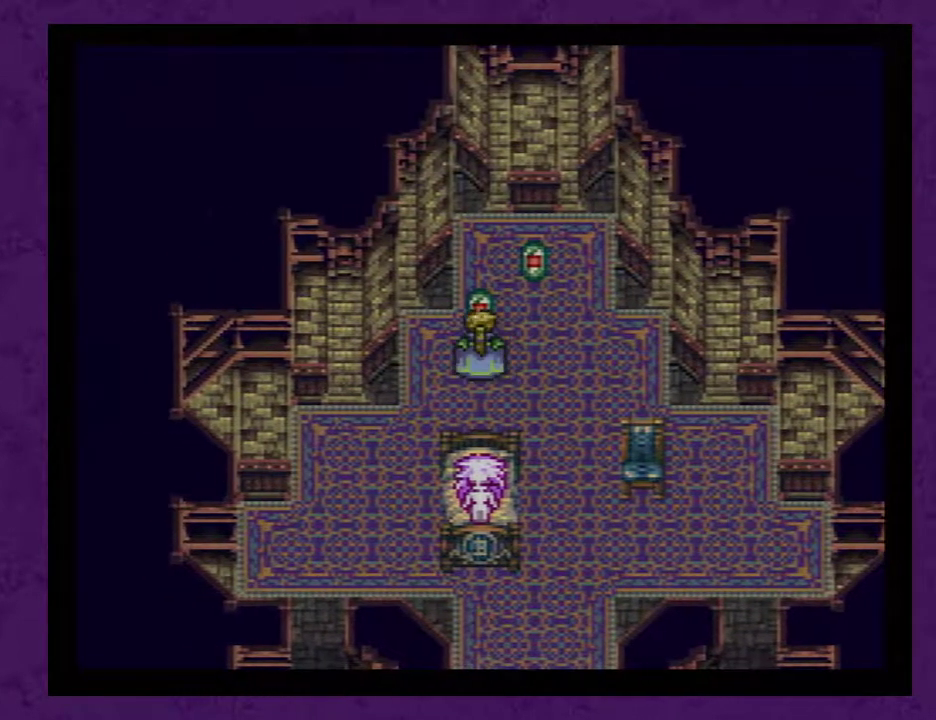
{"buttons": ["A"], "events": [[117, "A", "down"], [233, "A", "up"], [267, "A", "down"], [350, "A", "up"], [450, "A", "down"]]}
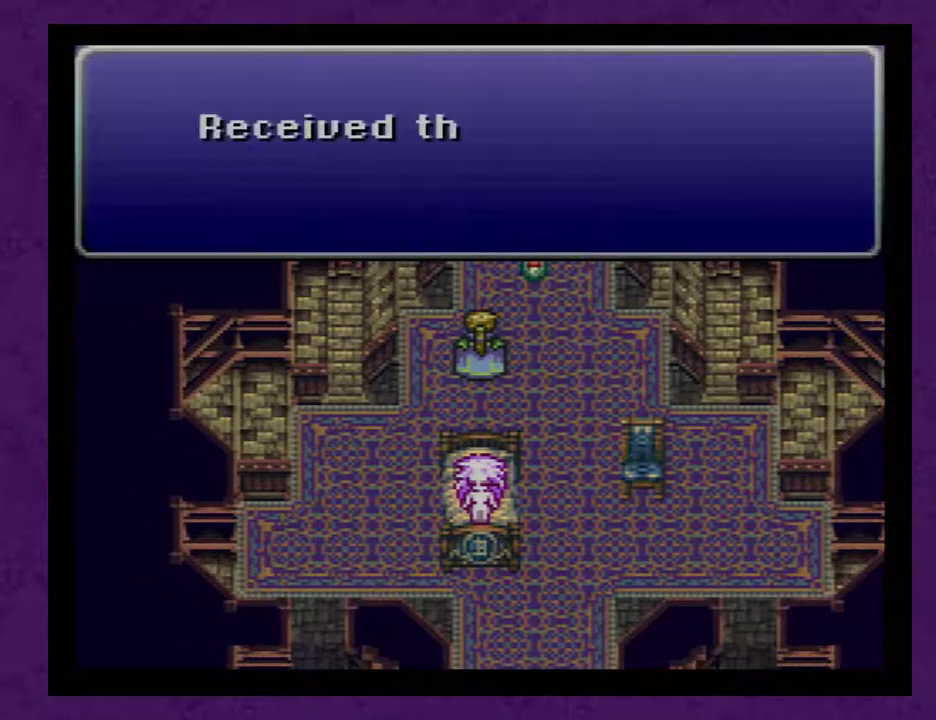
{"buttons": ["A"], "events": [[17, "A", "up"], [100, "A", "down"], [200, "A", "up"], [267, "A", "down"], [383, "A", "up"], [450, "A", "down"]]}
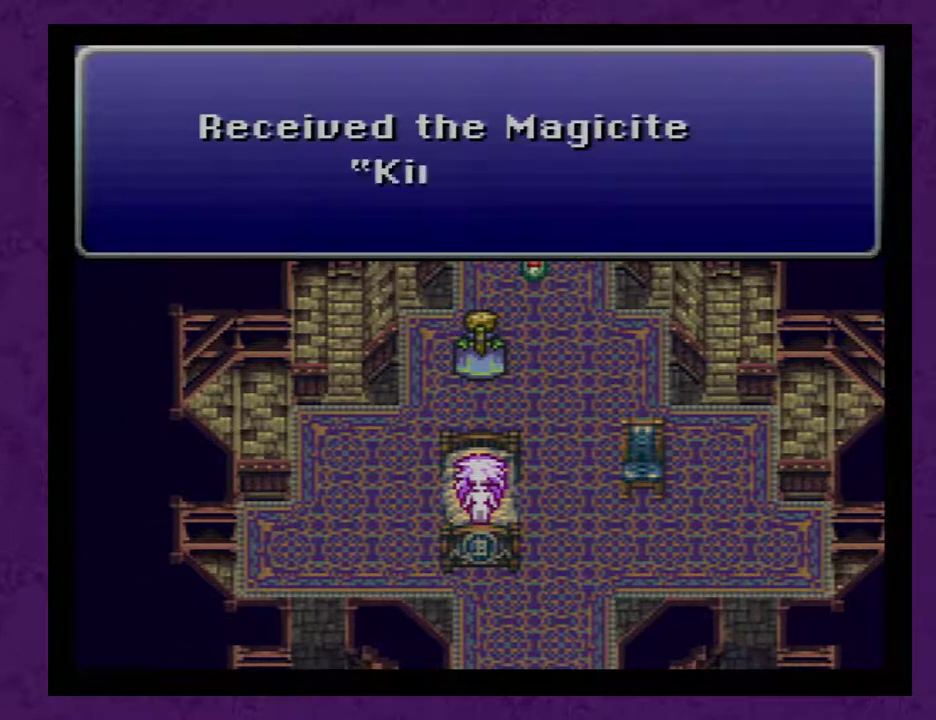
{"buttons": ["DPAD_RIGHT"], "events": [[50, "A", "up"], [100, "A", "down"], [200, "A", "up"], [417, "DPAD_RIGHT", "down"]]}
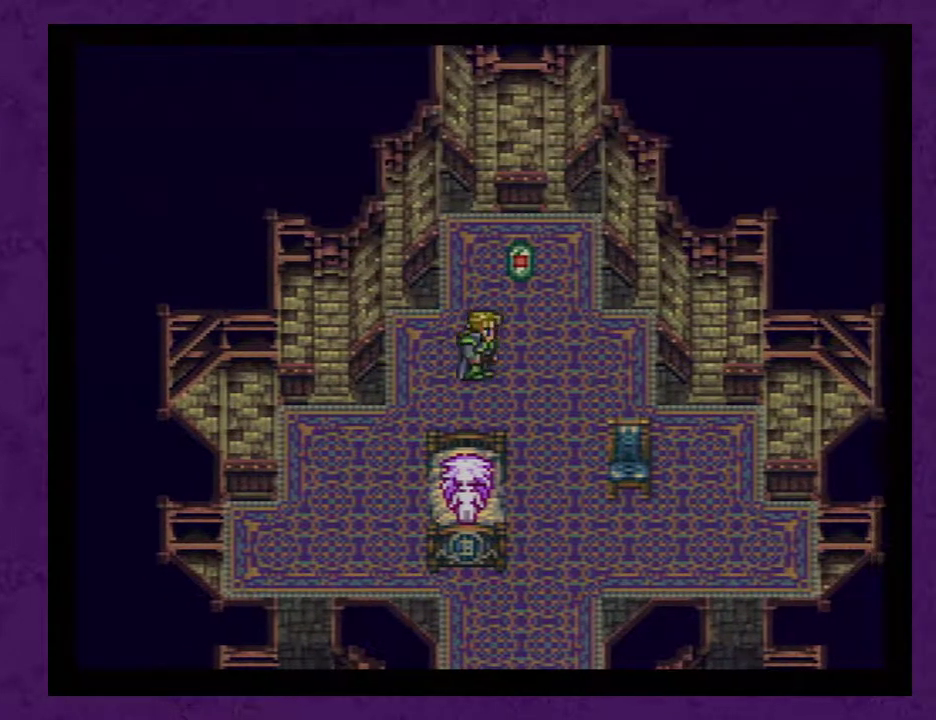
{"buttons": ["A"], "events": [[17, "DPAD_RIGHT", "up"], [167, "DPAD_UP", "down"], [300, "DPAD_UP", "up"], [317, "A", "down"], [383, "A", "up"], [483, "A", "down"]]}
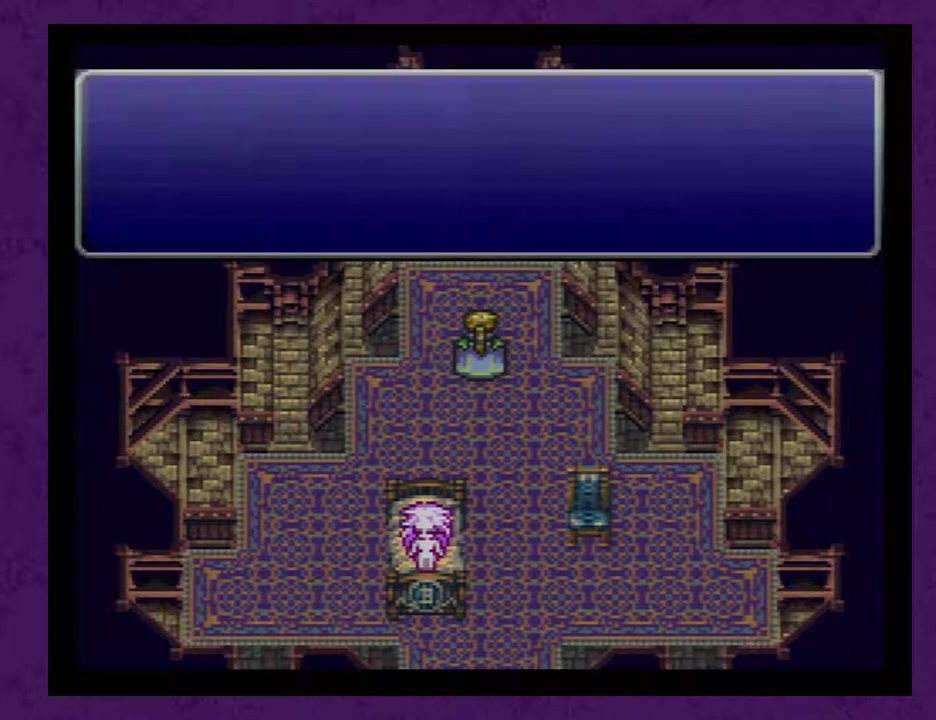
{"buttons": ["A"], "events": [[50, "A", "up"], [133, "A", "down"], [200, "A", "up"], [267, "A", "down"], [350, "A", "up"], [450, "A", "down"]]}
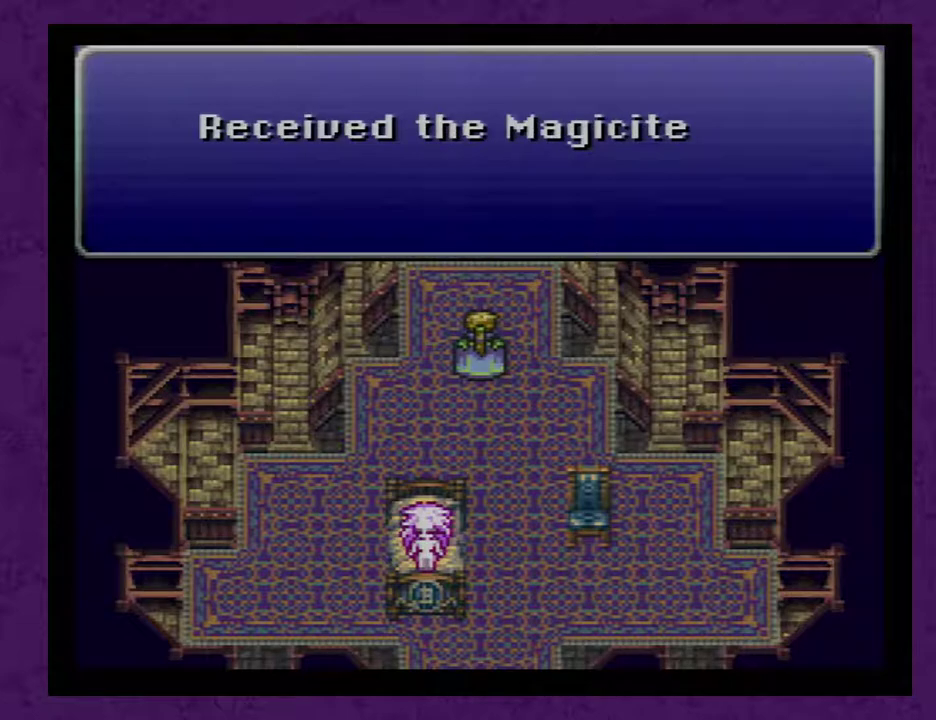
{"buttons": ["A"], "events": [[33, "A", "up"], [100, "A", "down"], [267, "A", "up"], [383, "A", "down"]]}
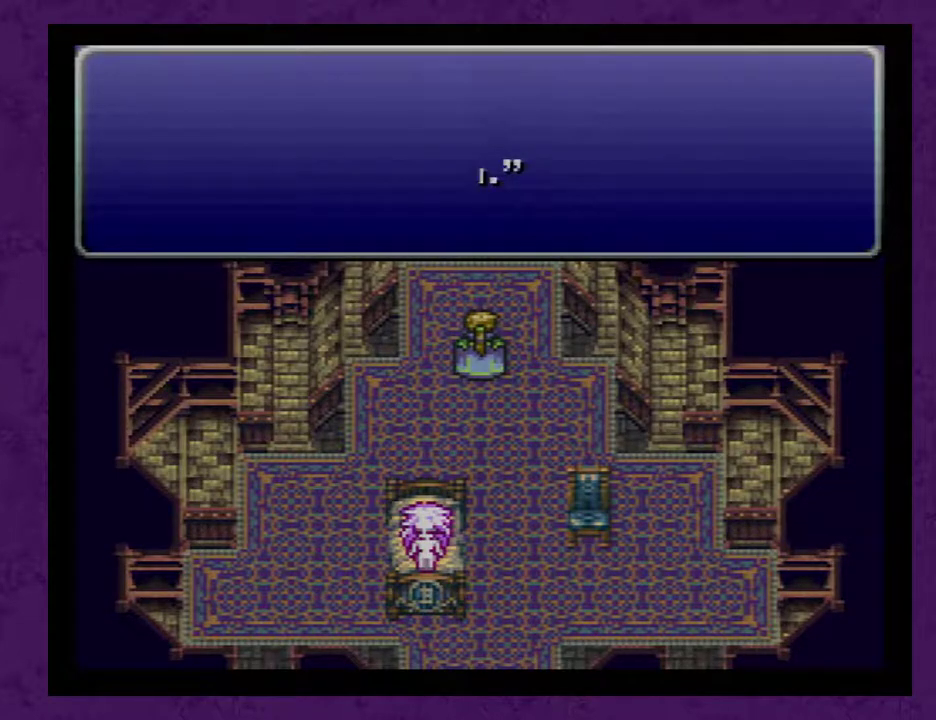
{"buttons": [], "events": [[17, "A", "up"], [33, "A", "down"], [200, "A", "up"]]}
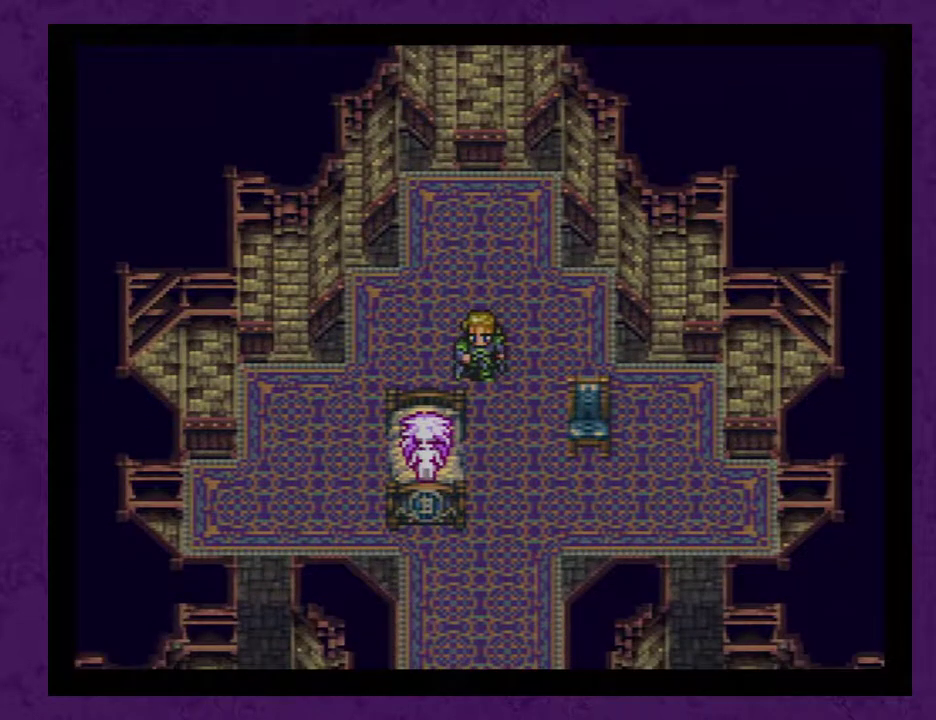
{"buttons": [], "events": []}
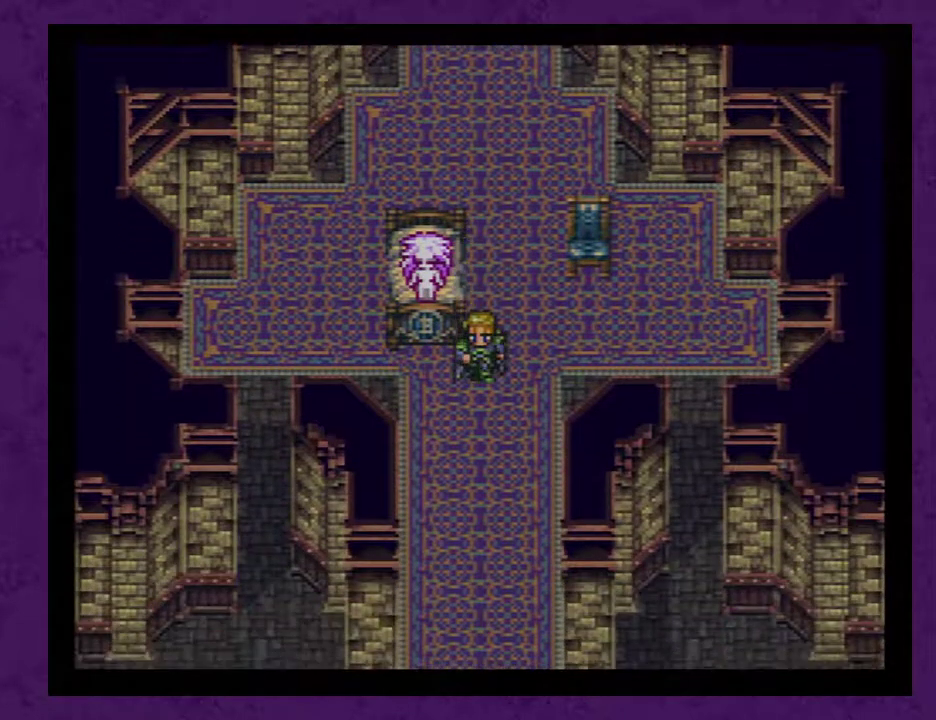
{"buttons": [], "events": []}
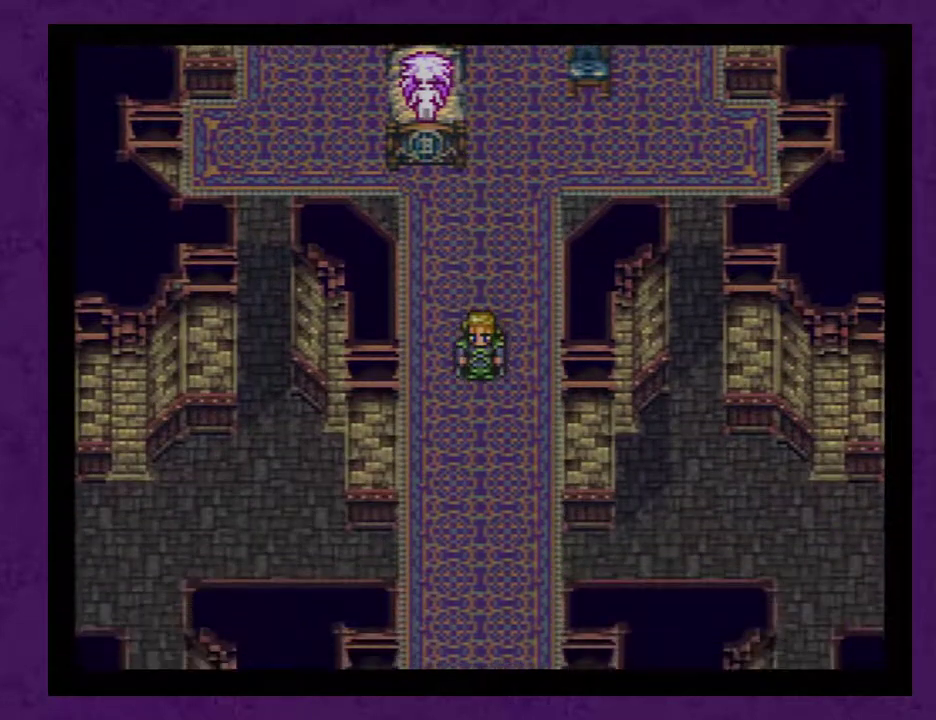
{"buttons": [], "events": [[283, "DPAD_RIGHT", "down"], [417, "DPAD_RIGHT", "up"]]}
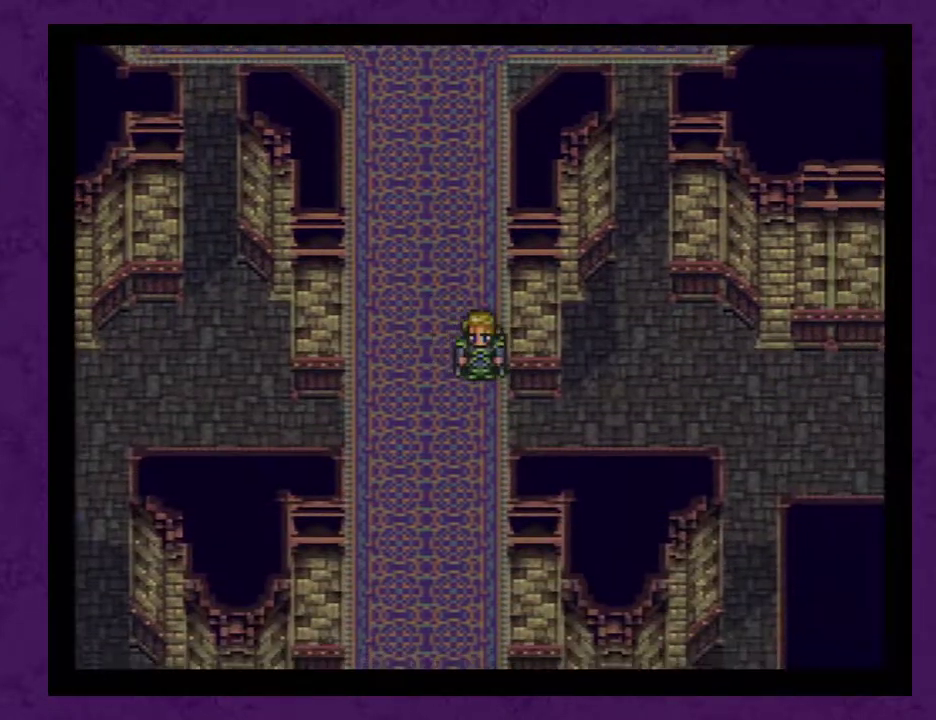
{"buttons": [], "events": []}
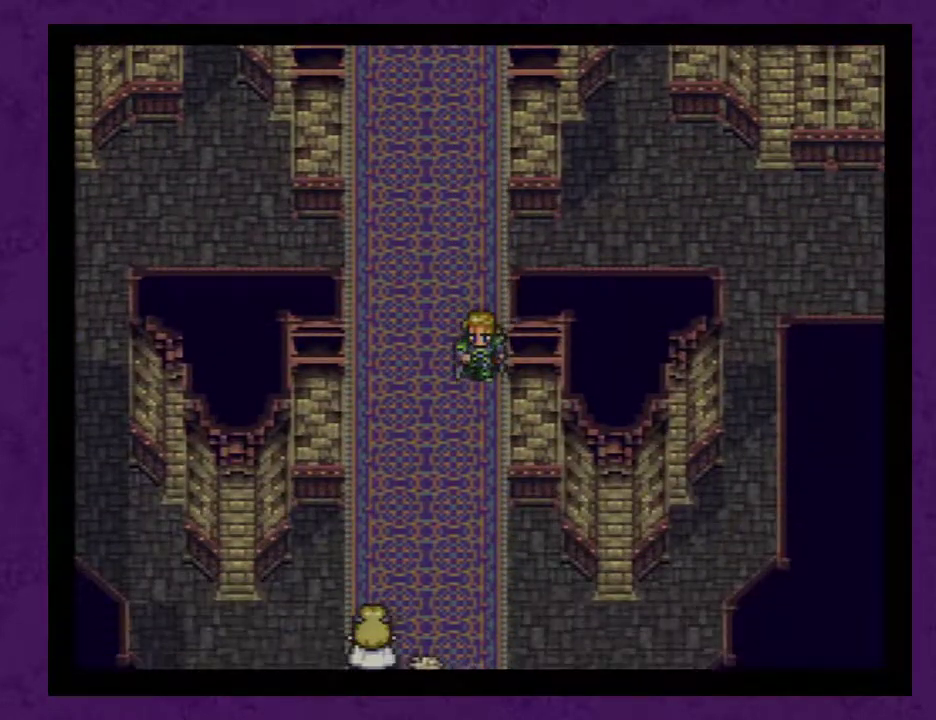
{"buttons": [], "events": []}